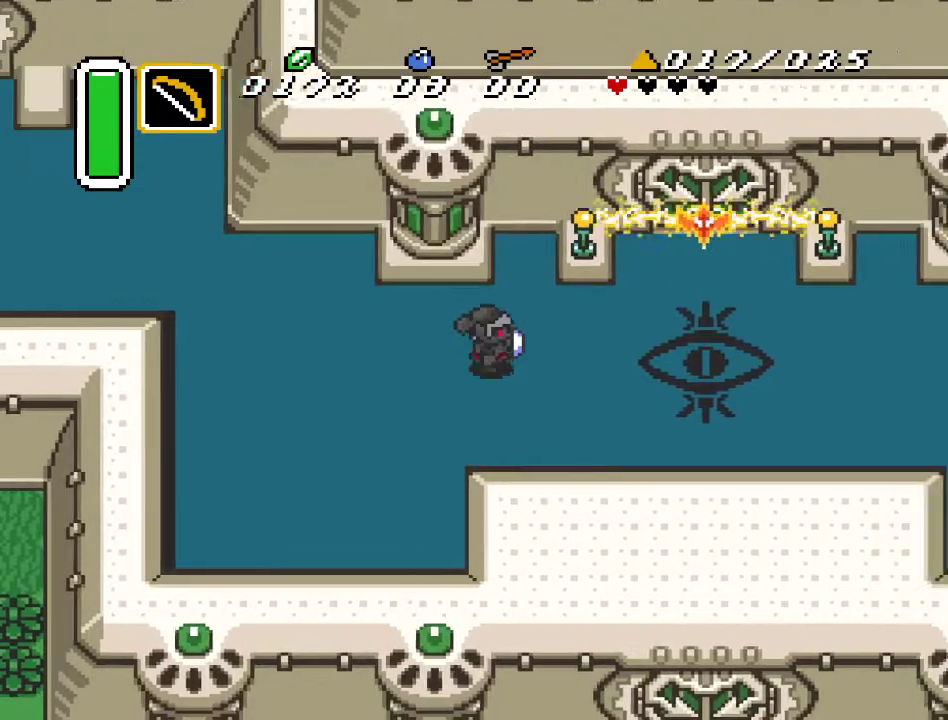
Gameplay with a controller (Nintendo layout); each line is a JSON object with the inputs held at the frame after it. "events" lists button and stick changes between this image and that frame as [ms after this image, input, new state], when the widget could be followed in between. Not read: L3 R3.
{"buttons": ["DPAD_RIGHT"], "events": []}
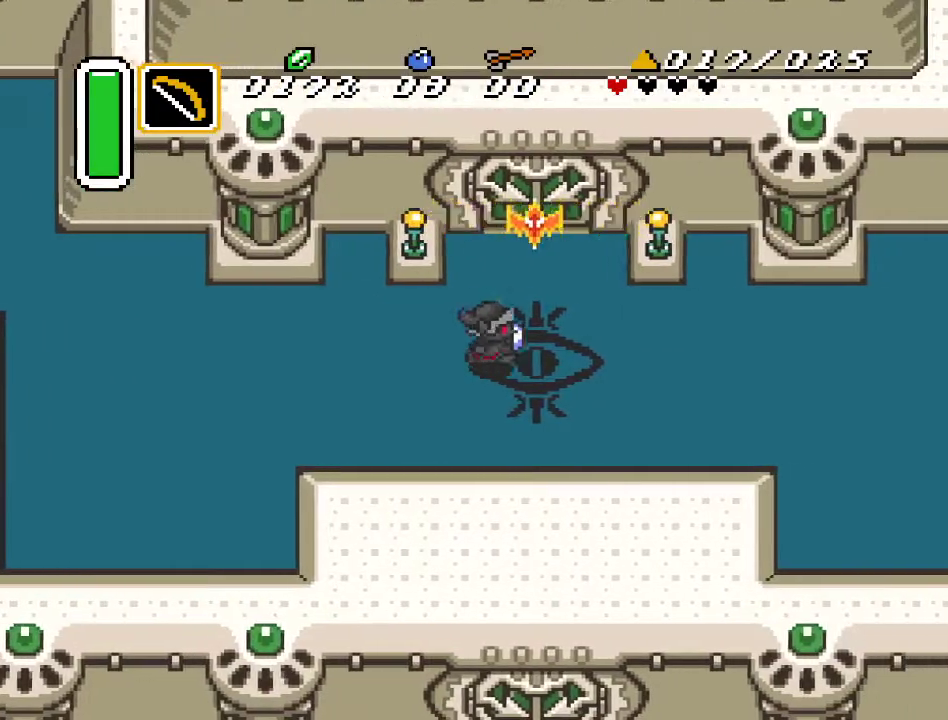
{"buttons": [], "events": [[133, "DPAD_UP", "down"], [150, "DPAD_RIGHT", "up"], [217, "B", "down"], [250, "DPAD_UP", "up"], [367, "B", "up"]]}
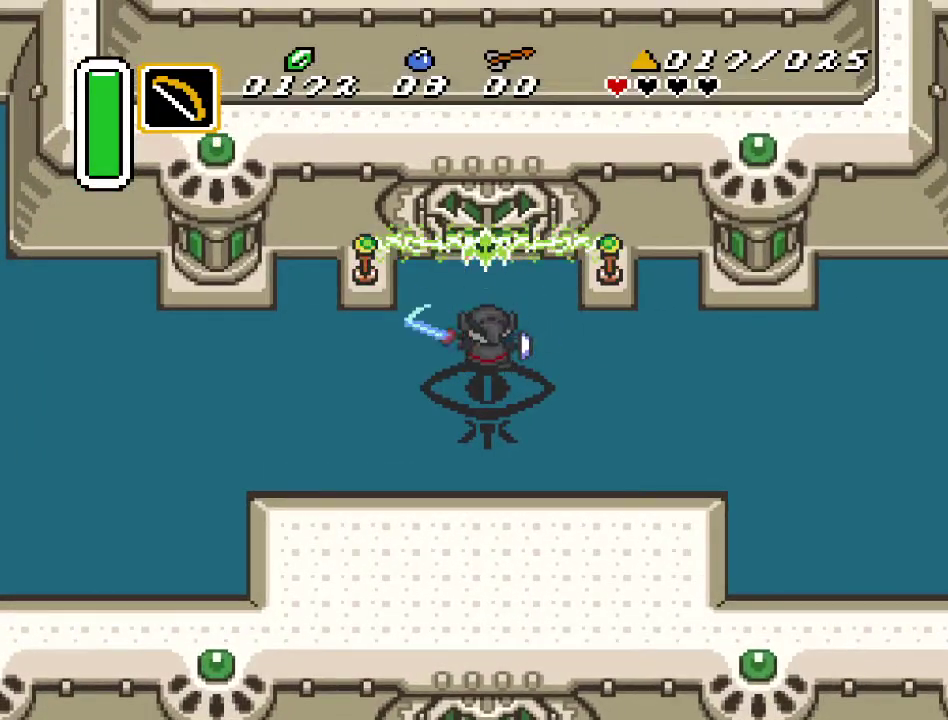
{"buttons": [], "events": []}
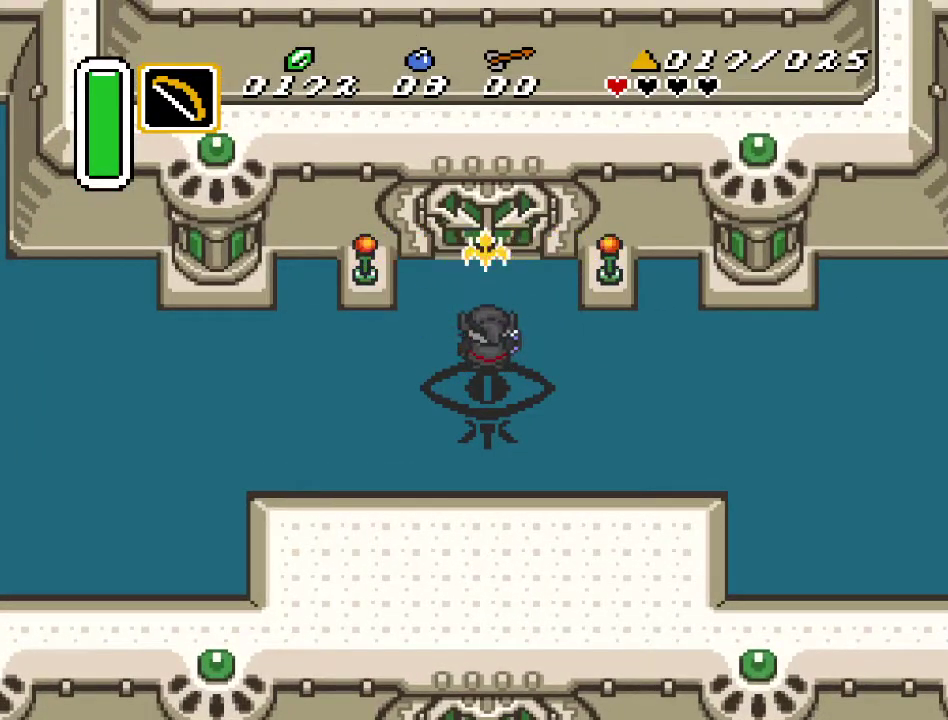
{"buttons": [], "events": [[67, "DPAD_UP", "down"], [117, "B", "down"], [150, "DPAD_UP", "up"], [250, "B", "up"]]}
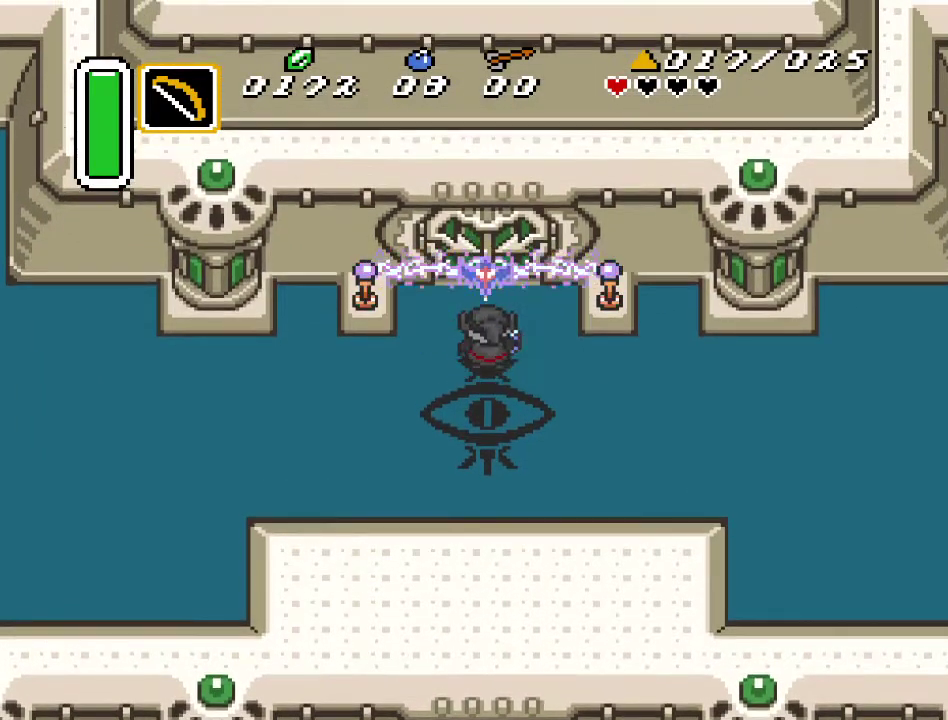
{"buttons": ["B"], "events": [[367, "B", "down"]]}
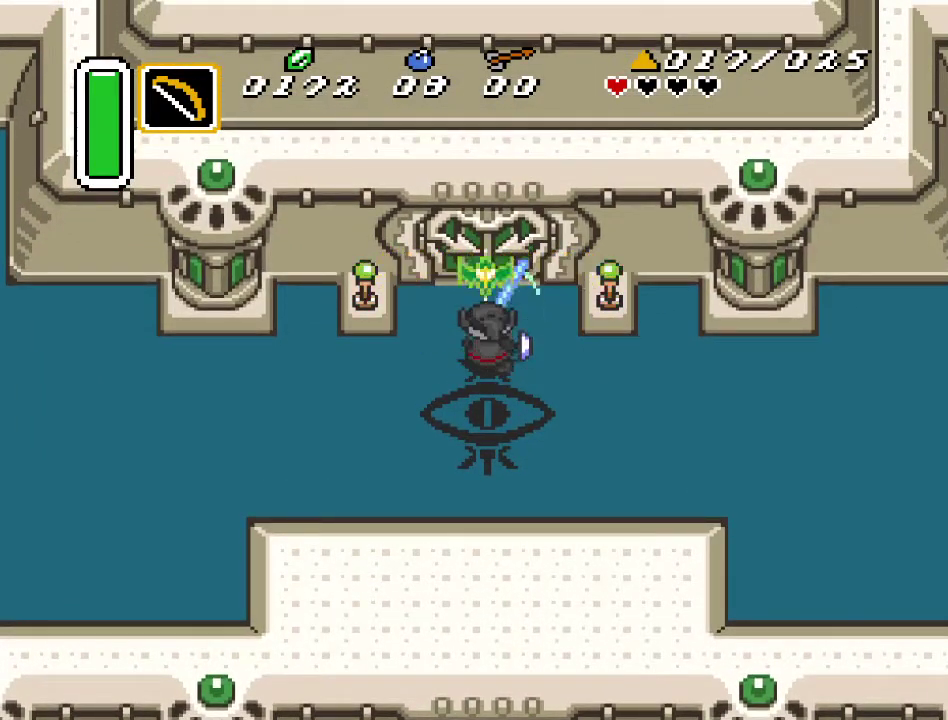
{"buttons": [], "events": [[67, "B", "up"], [367, "B", "down"], [500, "B", "up"]]}
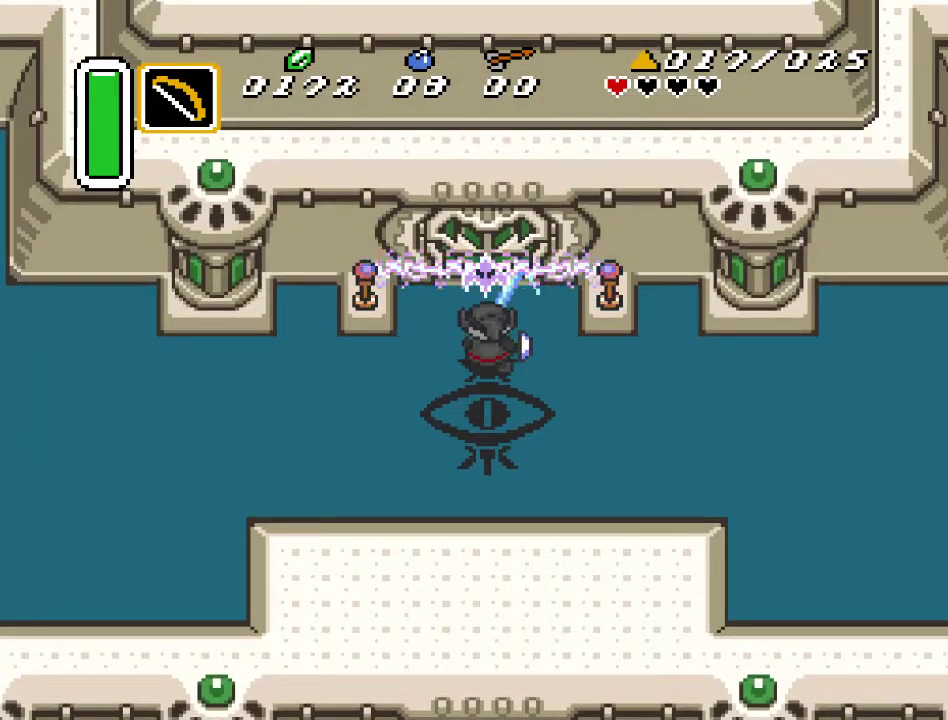
{"buttons": [], "events": [[200, "B", "down"], [317, "B", "up"]]}
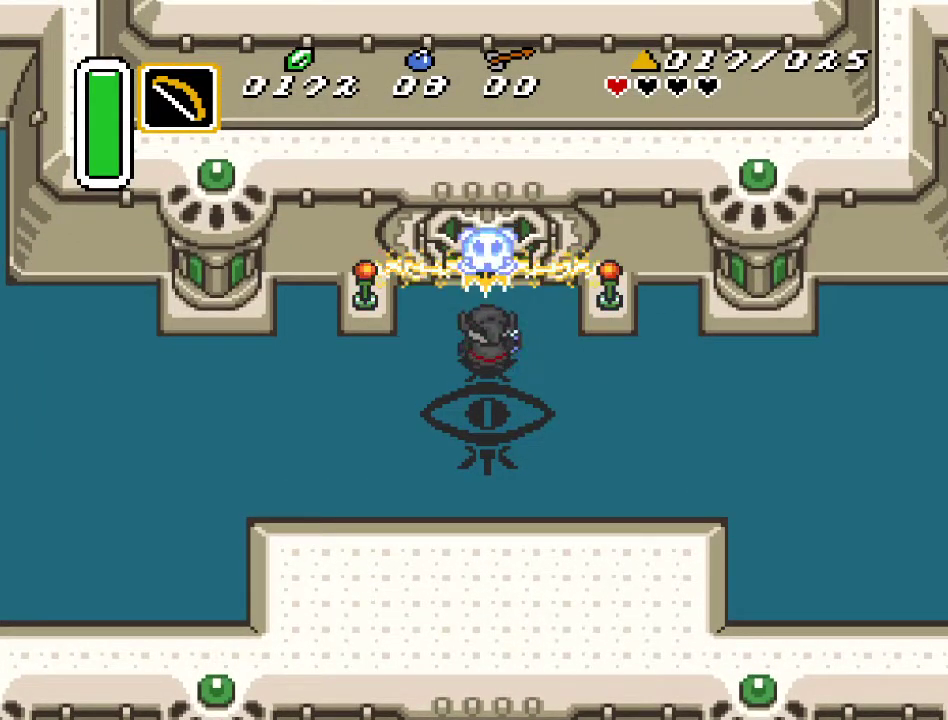
{"buttons": [], "events": []}
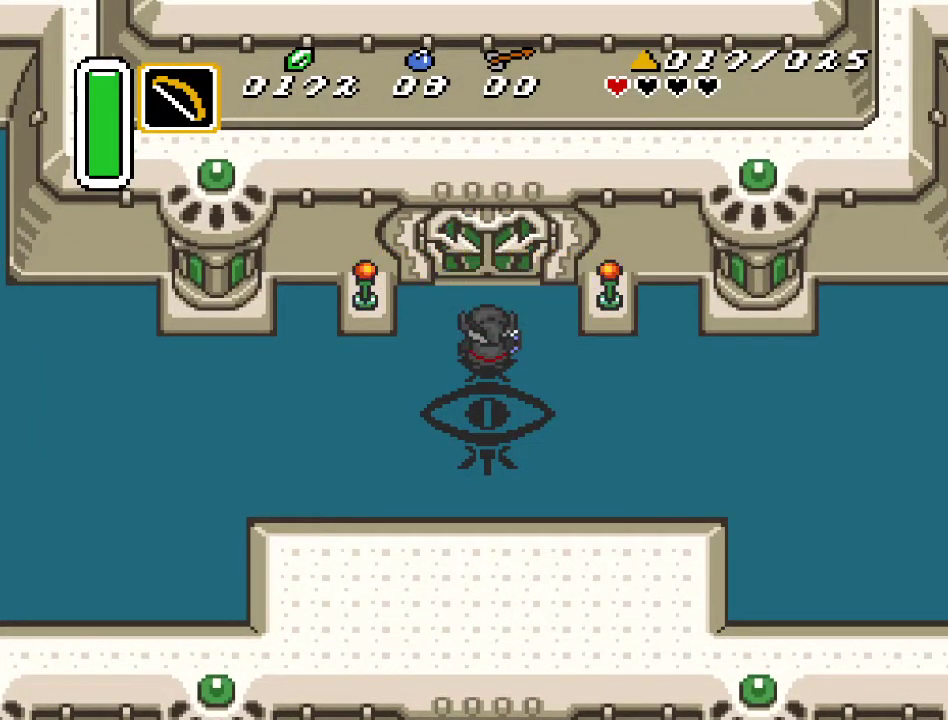
{"buttons": ["DPAD_UP"], "events": [[67, "DPAD_UP", "down"]]}
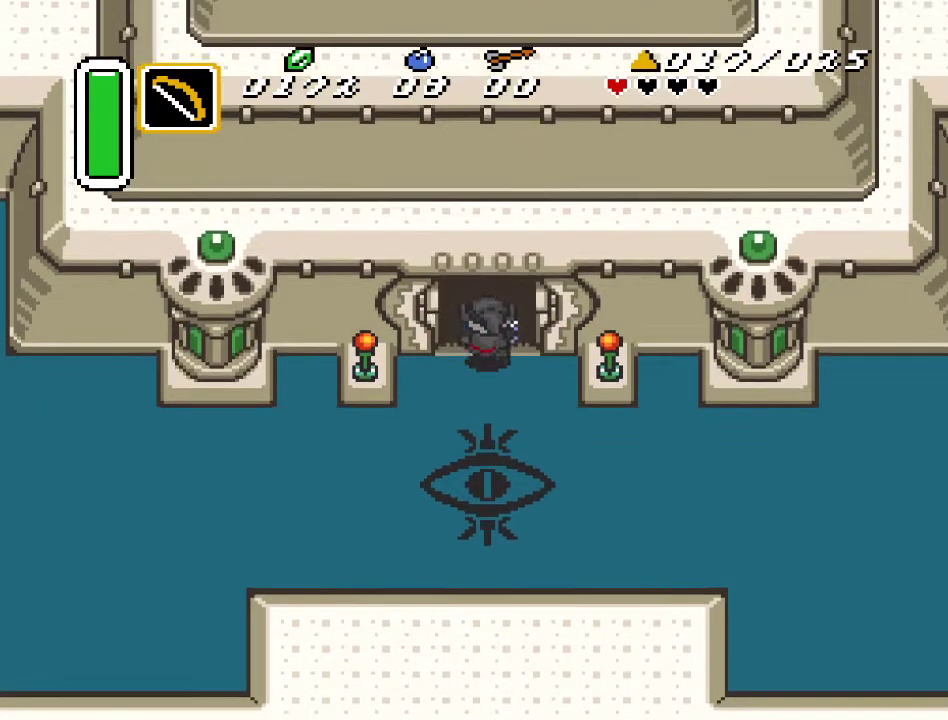
{"buttons": ["DPAD_UP"], "events": []}
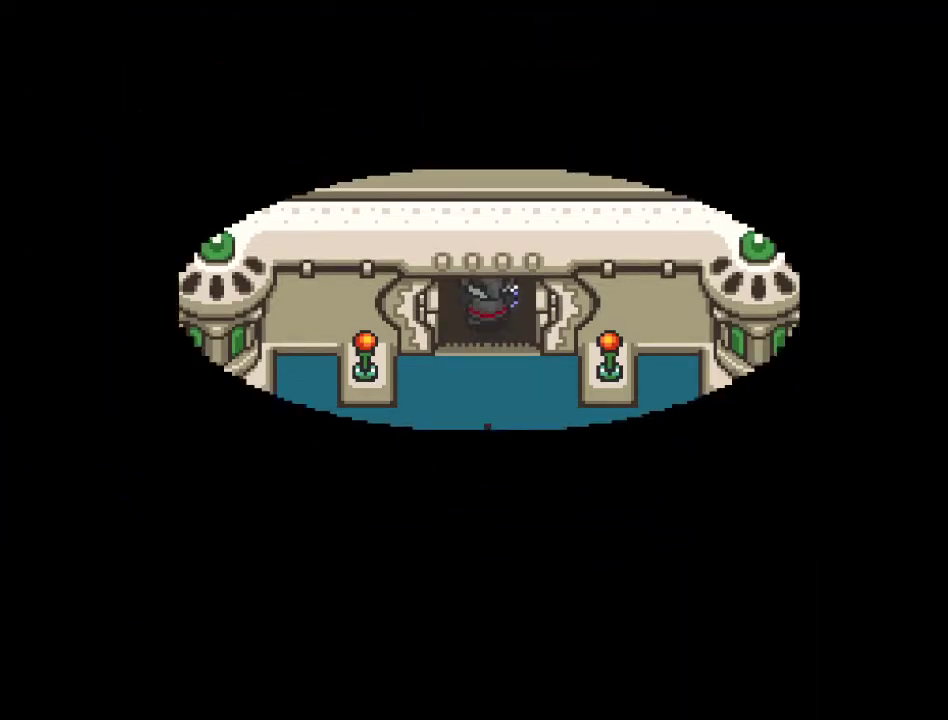
{"buttons": ["DPAD_UP"], "events": []}
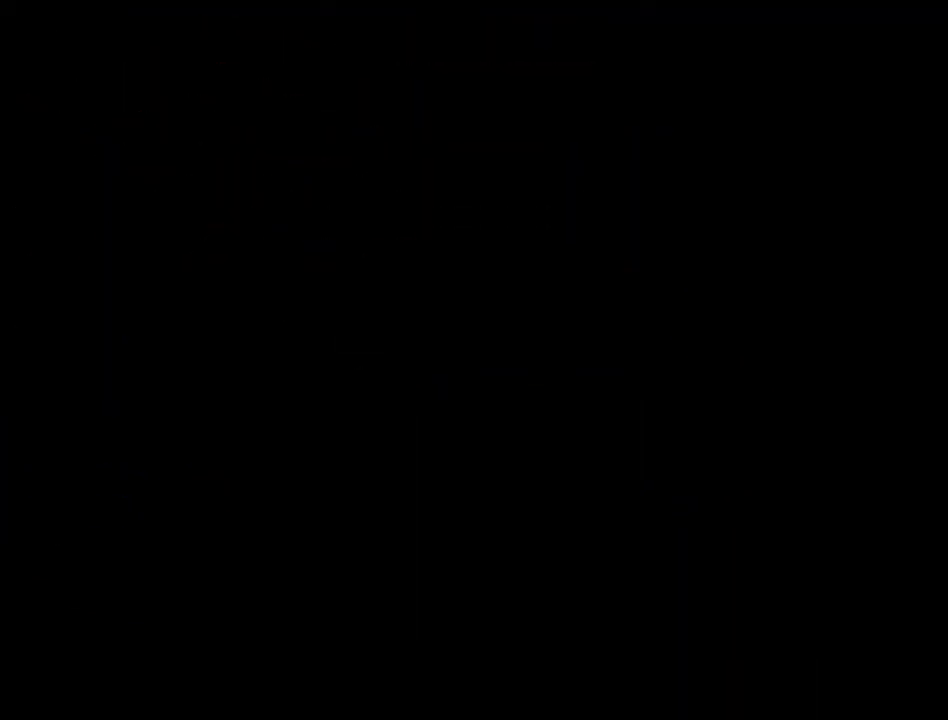
{"buttons": [], "events": [[250, "DPAD_UP", "up"]]}
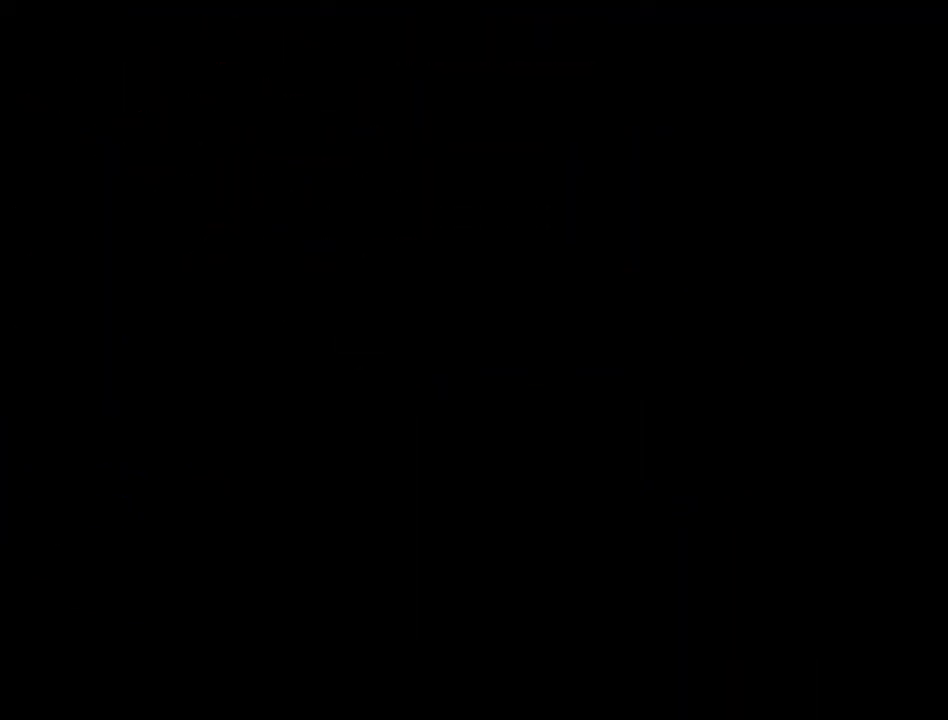
{"buttons": [], "events": []}
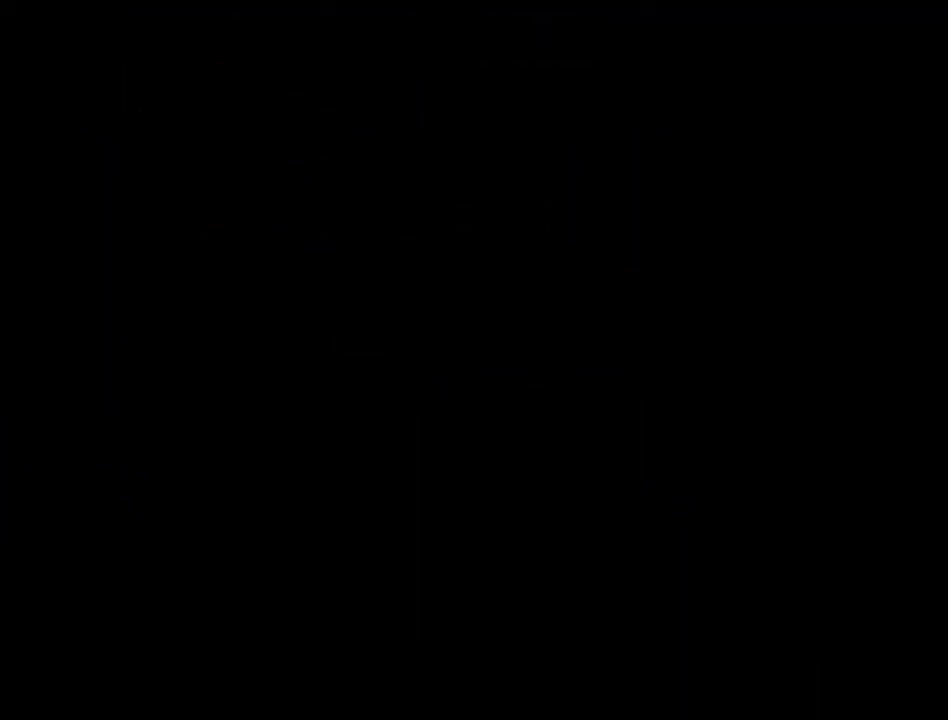
{"buttons": [], "events": []}
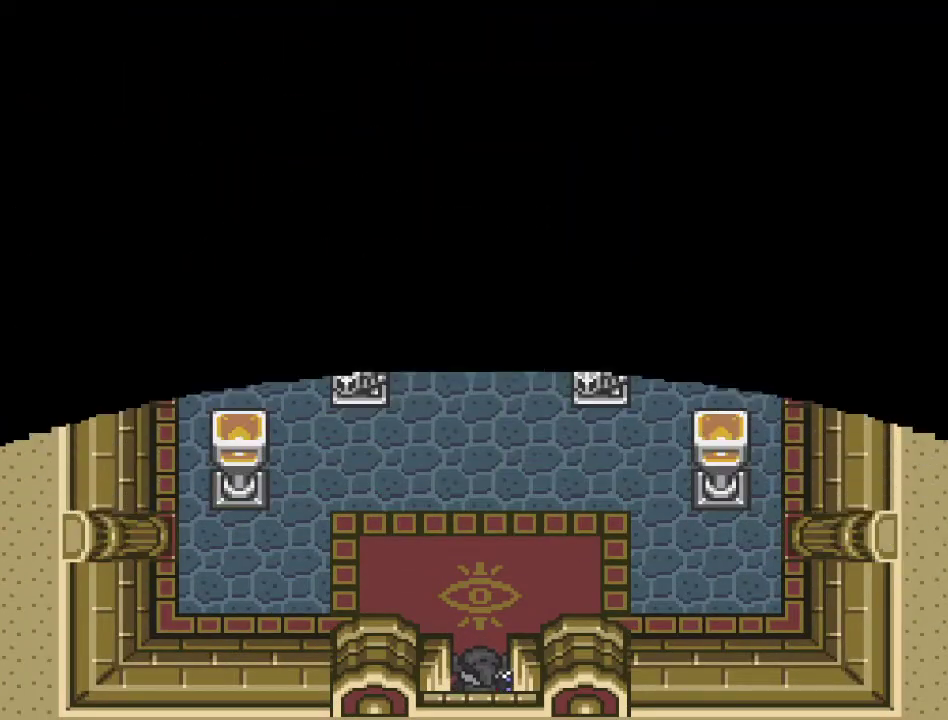
{"buttons": ["DPAD_UP"], "events": [[500, "DPAD_UP", "down"]]}
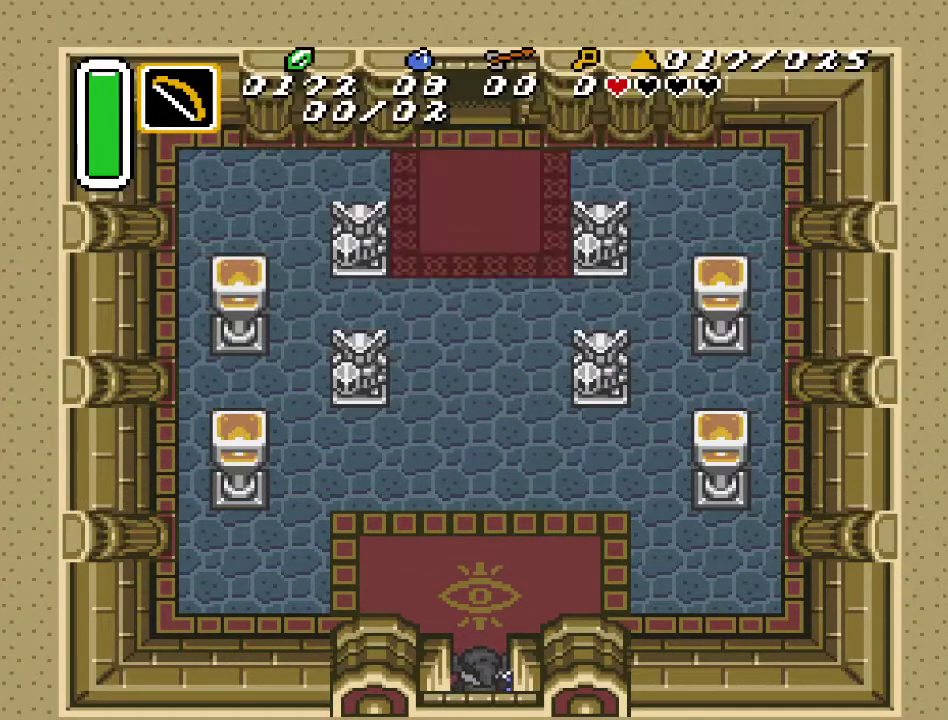
{"buttons": ["A", "DPAD_UP"], "events": [[183, "A", "down"]]}
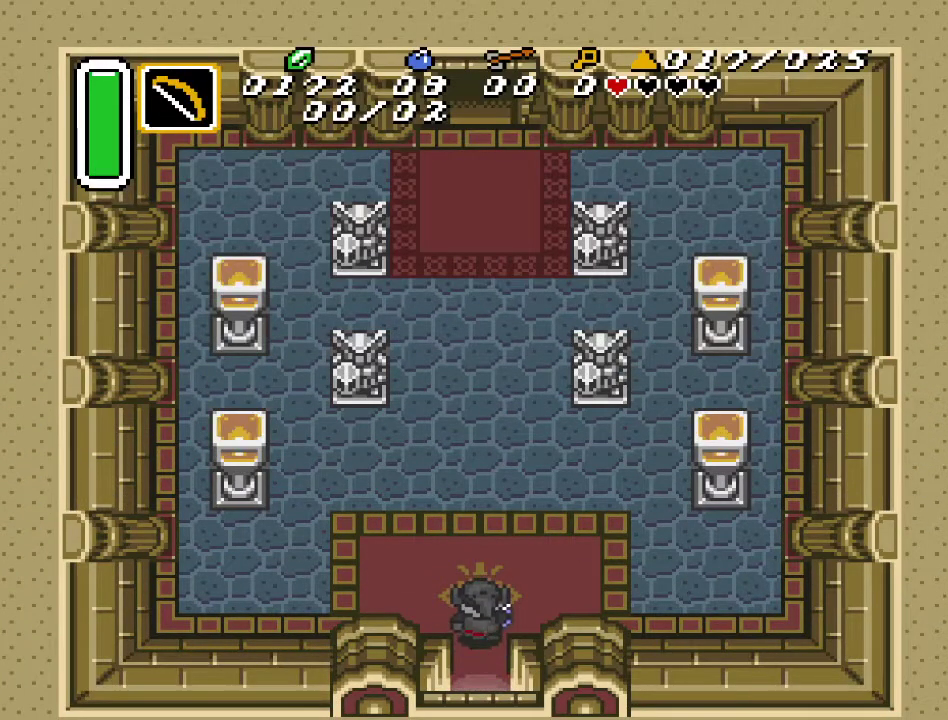
{"buttons": ["A"], "events": [[33, "DPAD_UP", "up"]]}
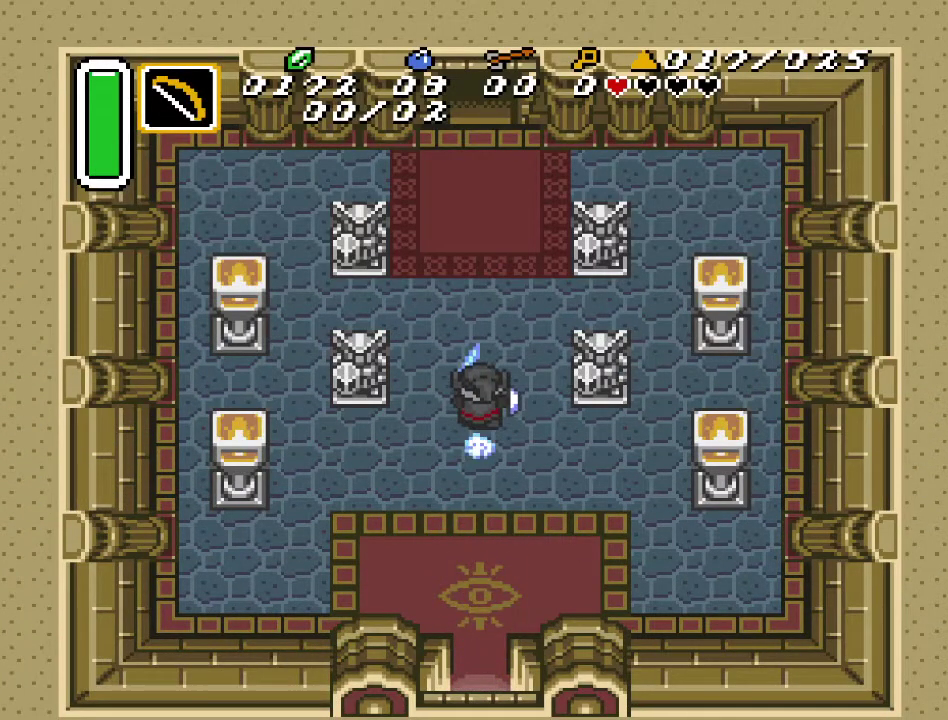
{"buttons": [], "events": [[217, "A", "up"]]}
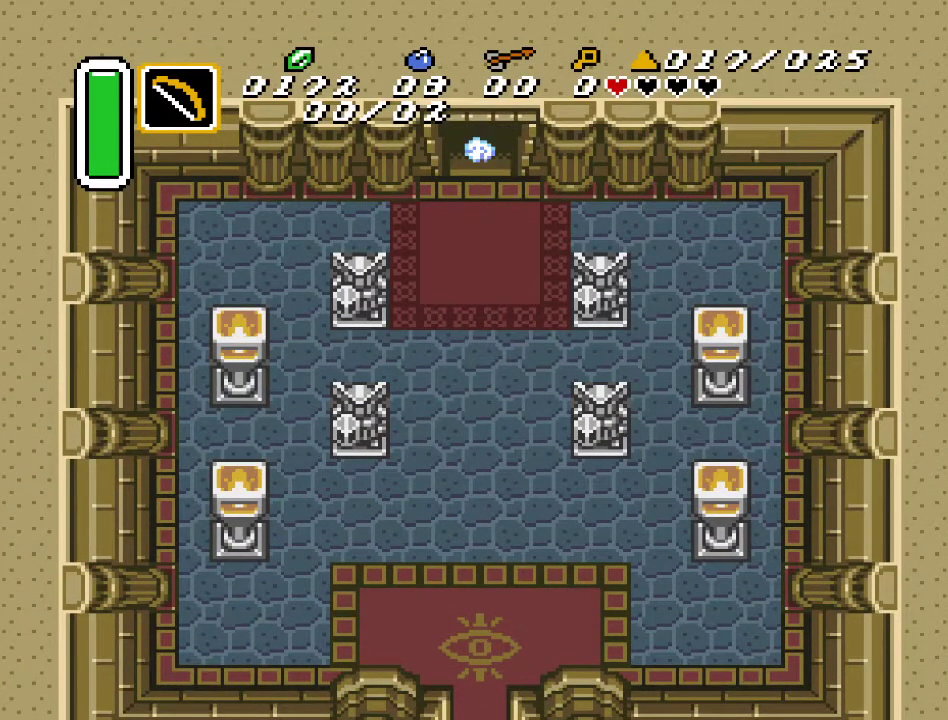
{"buttons": [], "events": []}
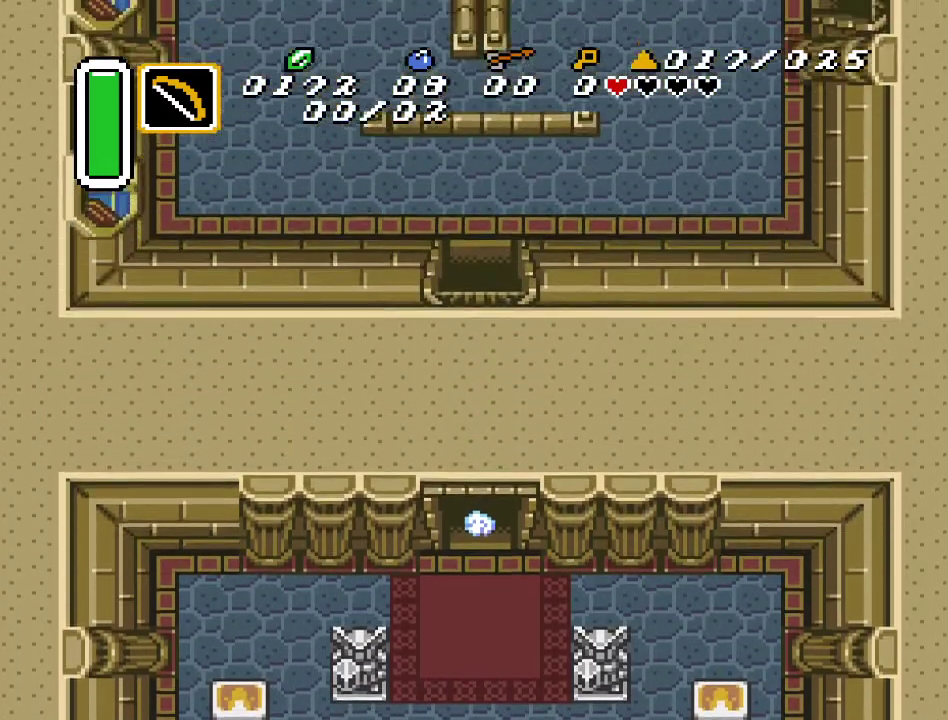
{"buttons": ["DPAD_UP", "DPAD_RIGHT"], "events": [[433, "DPAD_UP", "down"], [500, "DPAD_RIGHT", "down"]]}
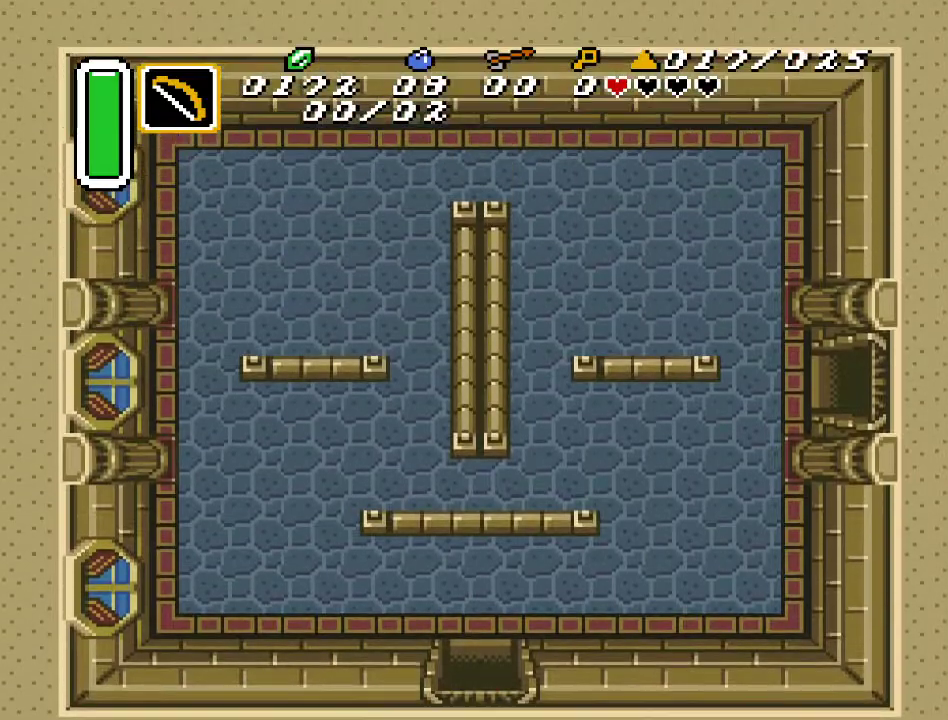
{"buttons": ["DPAD_UP", "DPAD_RIGHT"], "events": []}
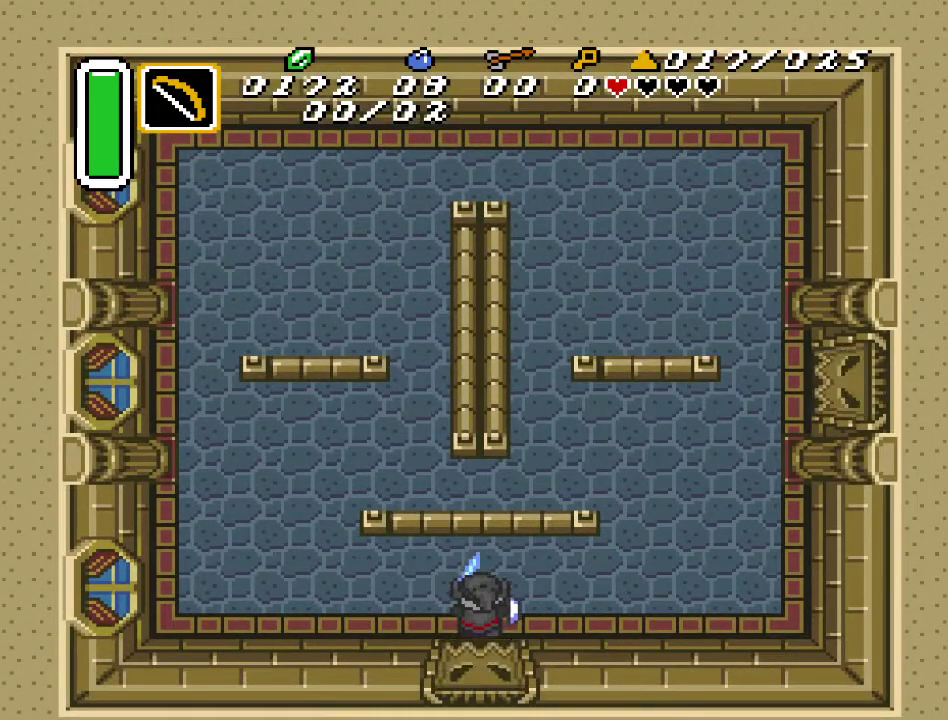
{"buttons": ["DPAD_RIGHT"], "events": [[83, "DPAD_UP", "up"]]}
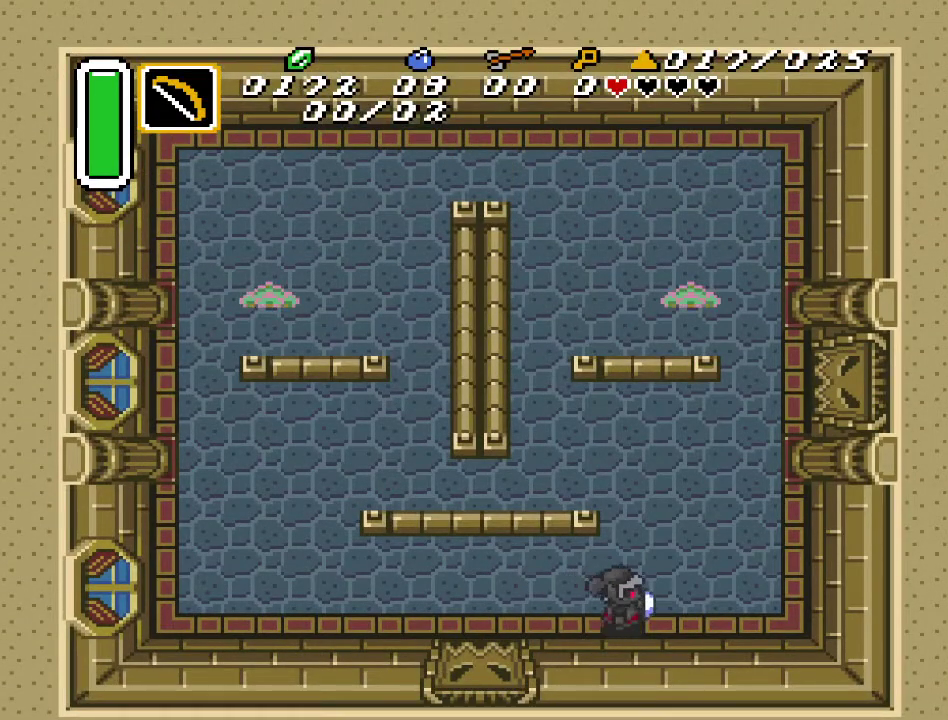
{"buttons": ["DPAD_UP"], "events": [[67, "DPAD_UP", "down"], [317, "DPAD_RIGHT", "up"]]}
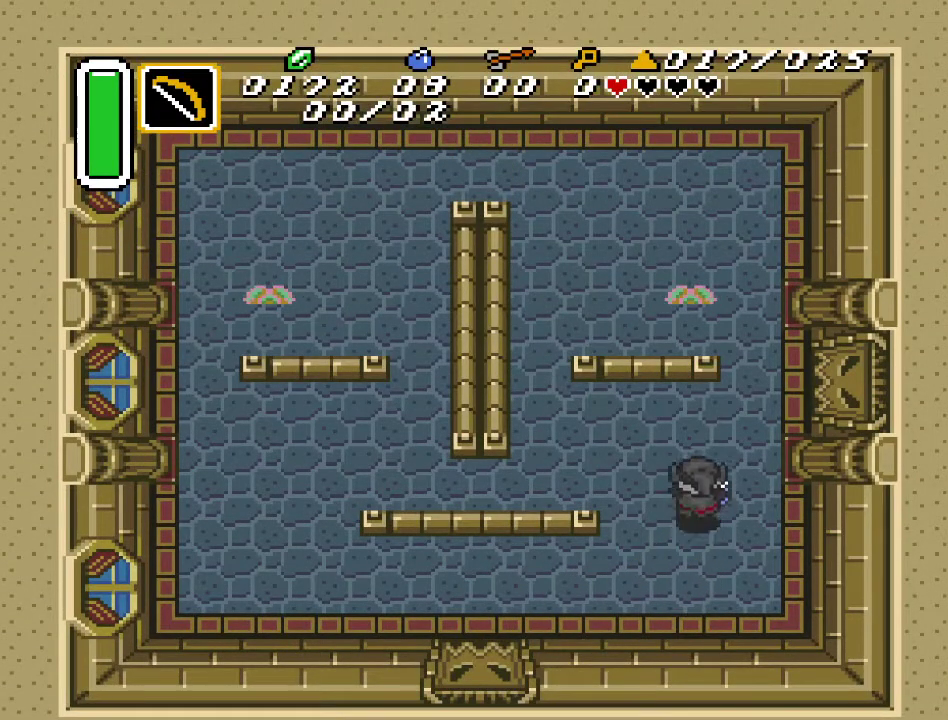
{"buttons": ["B"], "events": [[400, "DPAD_UP", "up"], [467, "B", "down"]]}
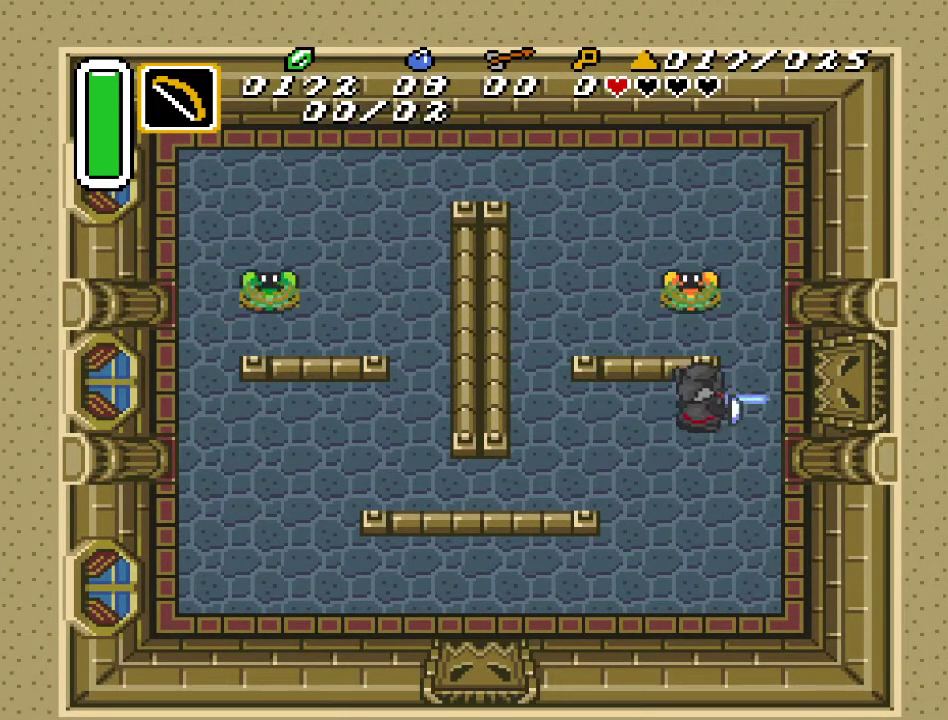
{"buttons": [], "events": [[117, "B", "up"]]}
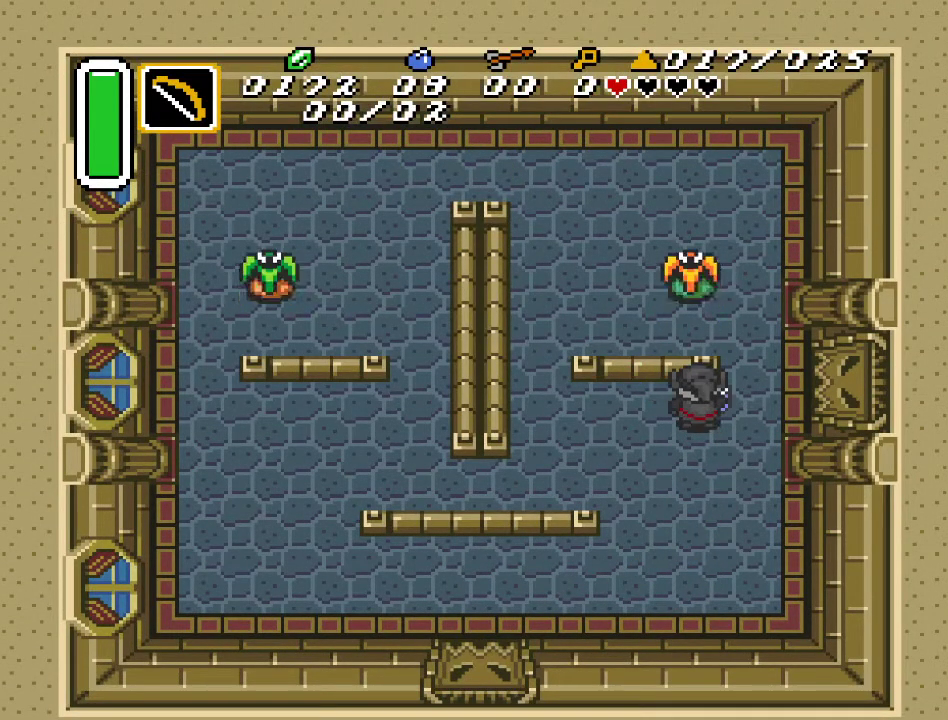
{"buttons": [], "events": []}
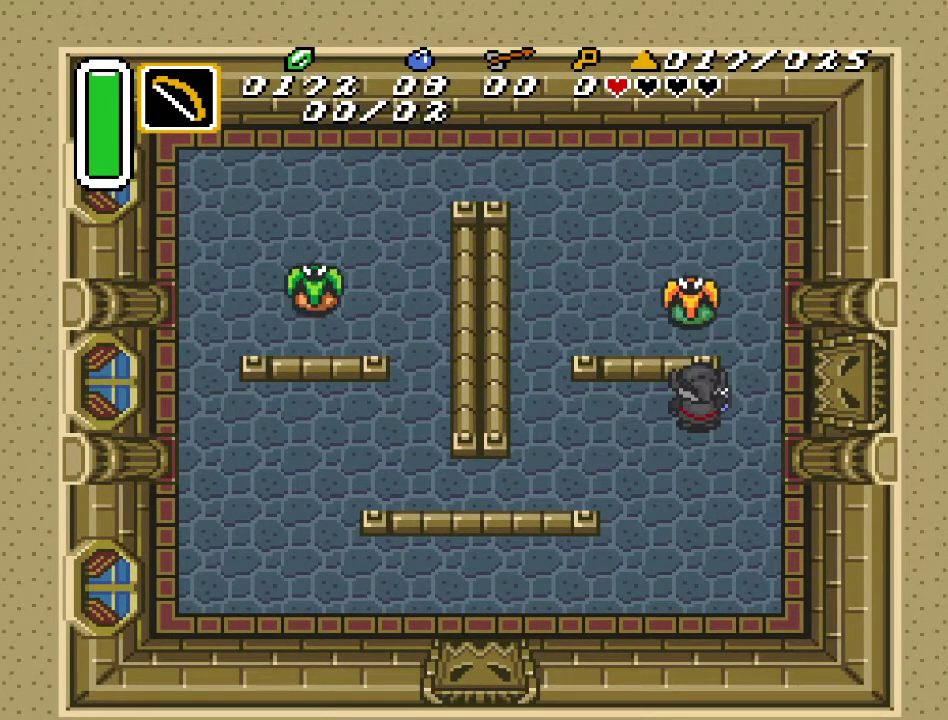
{"buttons": [], "events": [[67, "B", "down"], [183, "B", "up"], [383, "DPAD_RIGHT", "down"], [500, "DPAD_RIGHT", "up"]]}
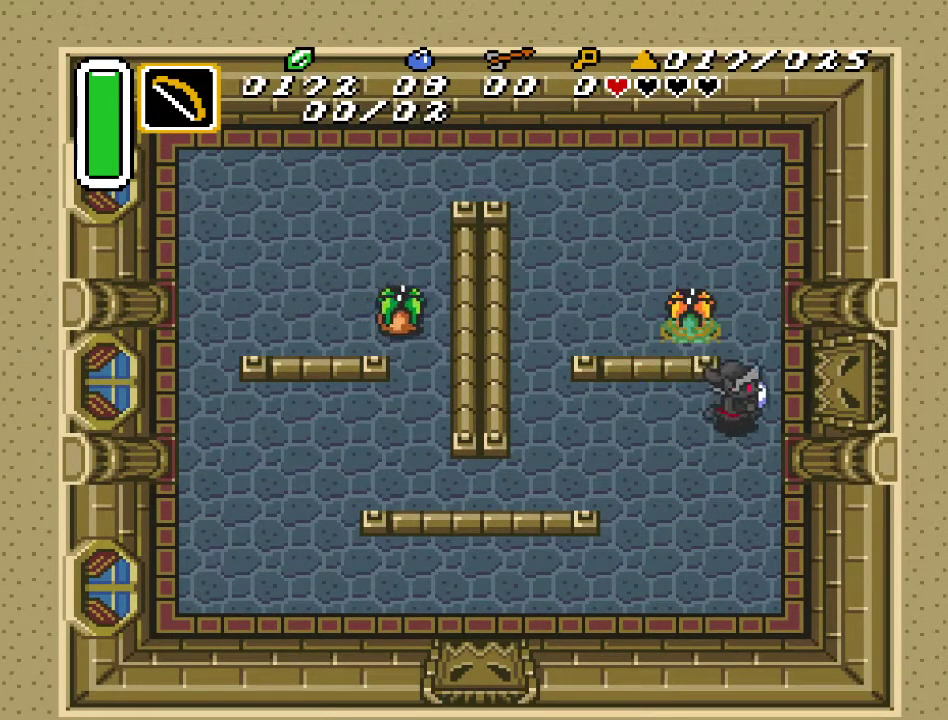
{"buttons": ["START"], "events": [[183, "DPAD_LEFT", "down"], [317, "DPAD_LEFT", "up"], [467, "START", "down"]]}
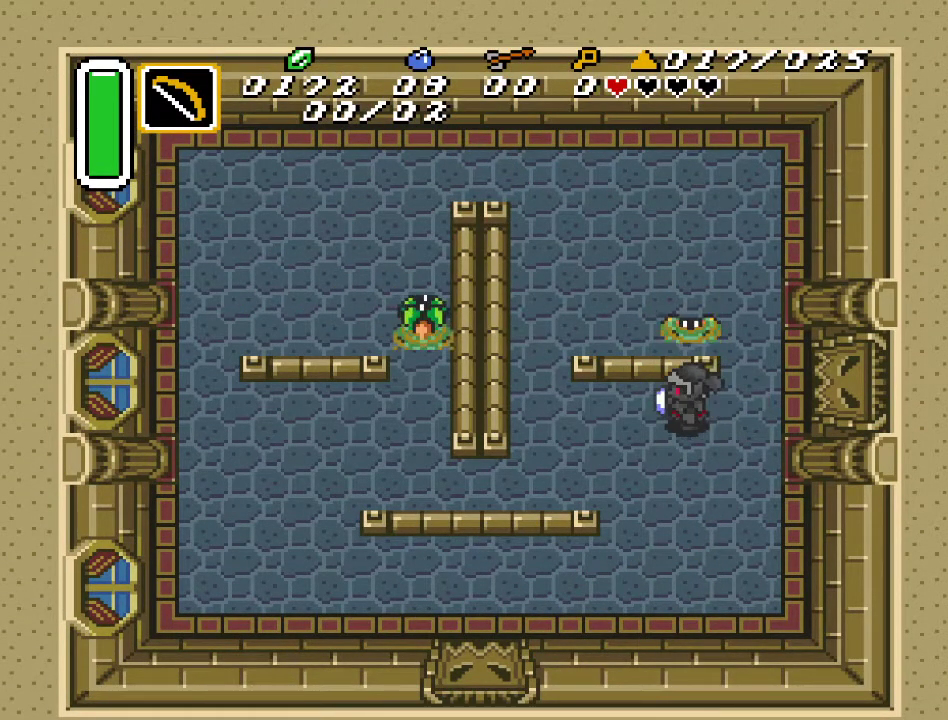
{"buttons": [], "events": [[217, "START", "up"]]}